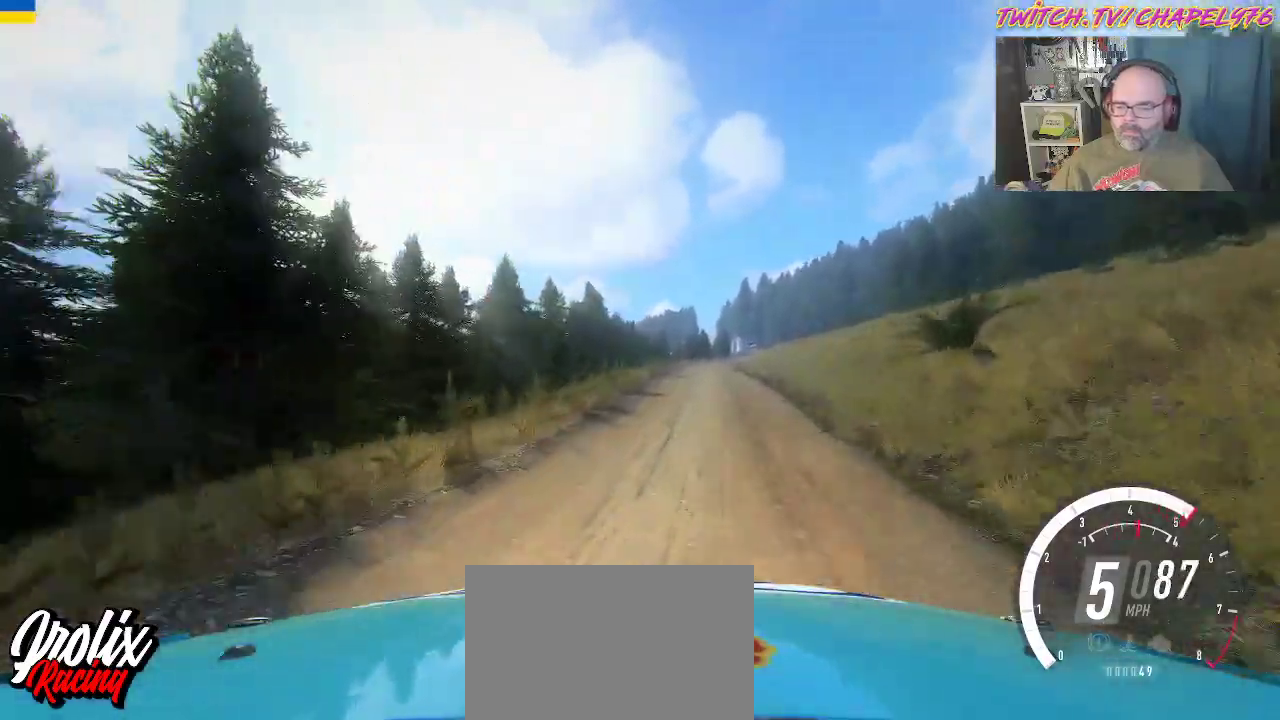
Gameplay with a controller (Xbox layout); each line is a JSON object with the inputs held at the frame after it. "events" lists button and stick changes between this image and that frame as [ms after this image, input, new state], when the widget could be followed in between. Not read: DPAD_DOWN DPAD_LEFT right_stick.
{"buttons": ["R2"], "left_stick": "center", "events": [[17, "left_stick", "left"], [67, "X", "down"], [83, "left_stick", "center"], [150, "X", "up"], [233, "left_stick", "right"], [400, "left_stick", "center"]]}
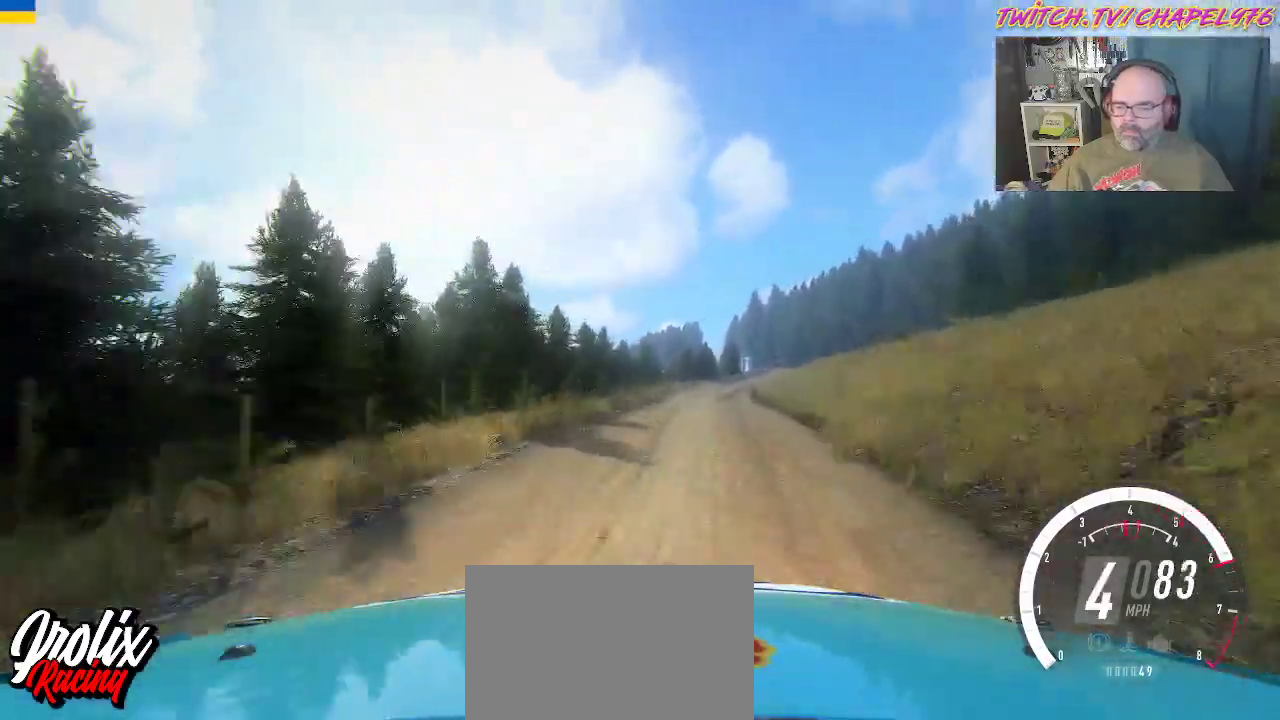
{"buttons": ["R2"], "left_stick": "right", "events": [[17, "left_stick", "right"], [283, "R2", "up"], [467, "R2", "down"]]}
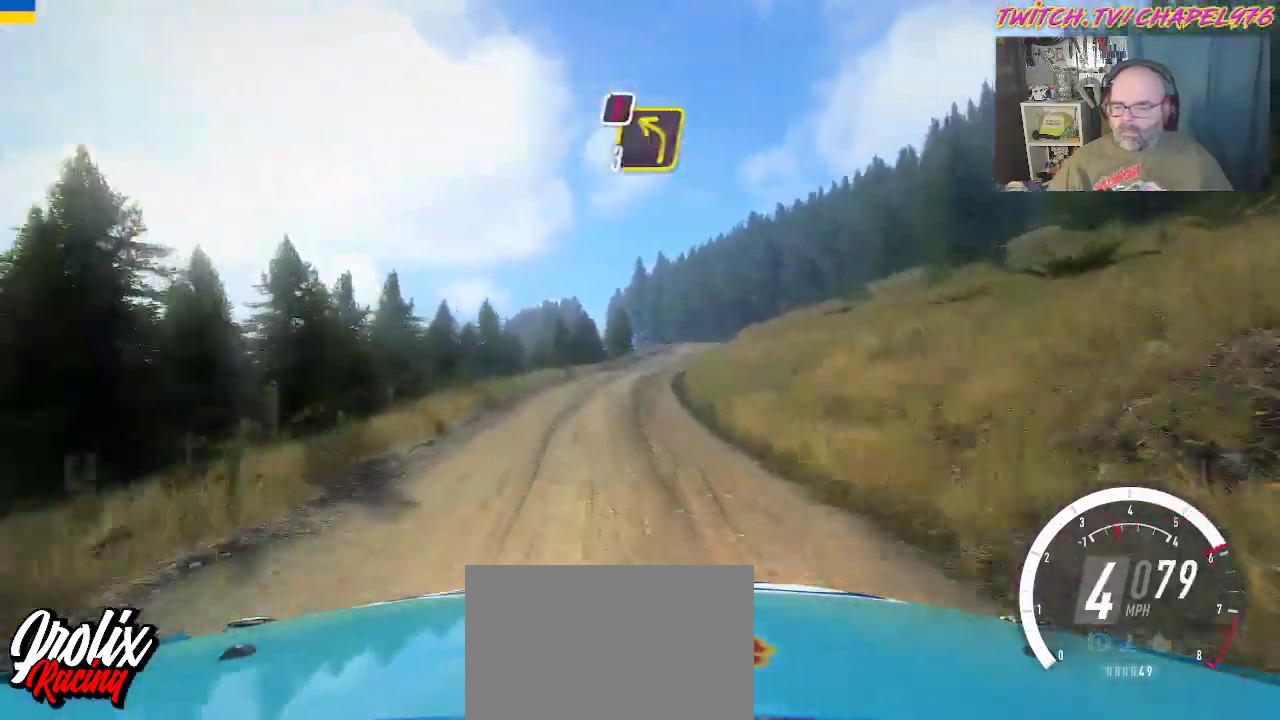
{"buttons": ["R2"], "left_stick": "center", "events": [[100, "left_stick", "center"], [217, "left_stick", "right"], [433, "left_stick", "center"]]}
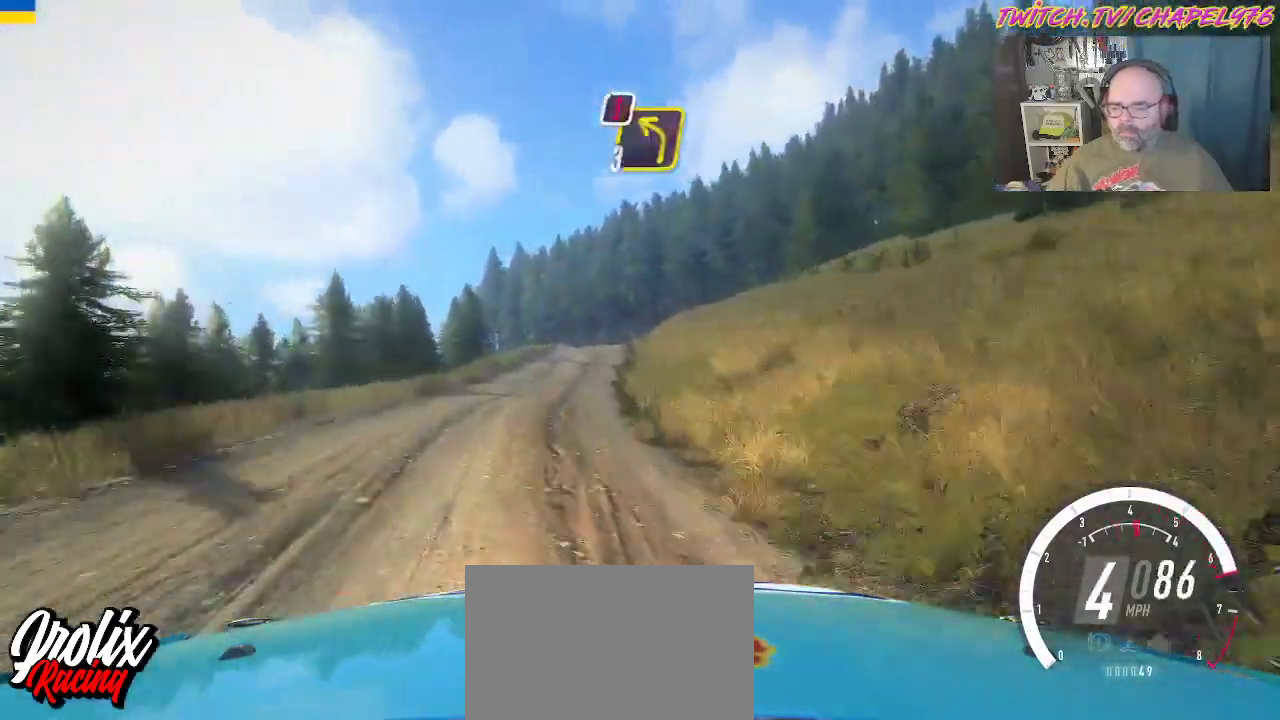
{"buttons": ["L2"], "left_stick": "center", "events": [[83, "left_stick", "right"], [383, "L2", "down"], [400, "left_stick", "center"], [433, "R2", "up"]]}
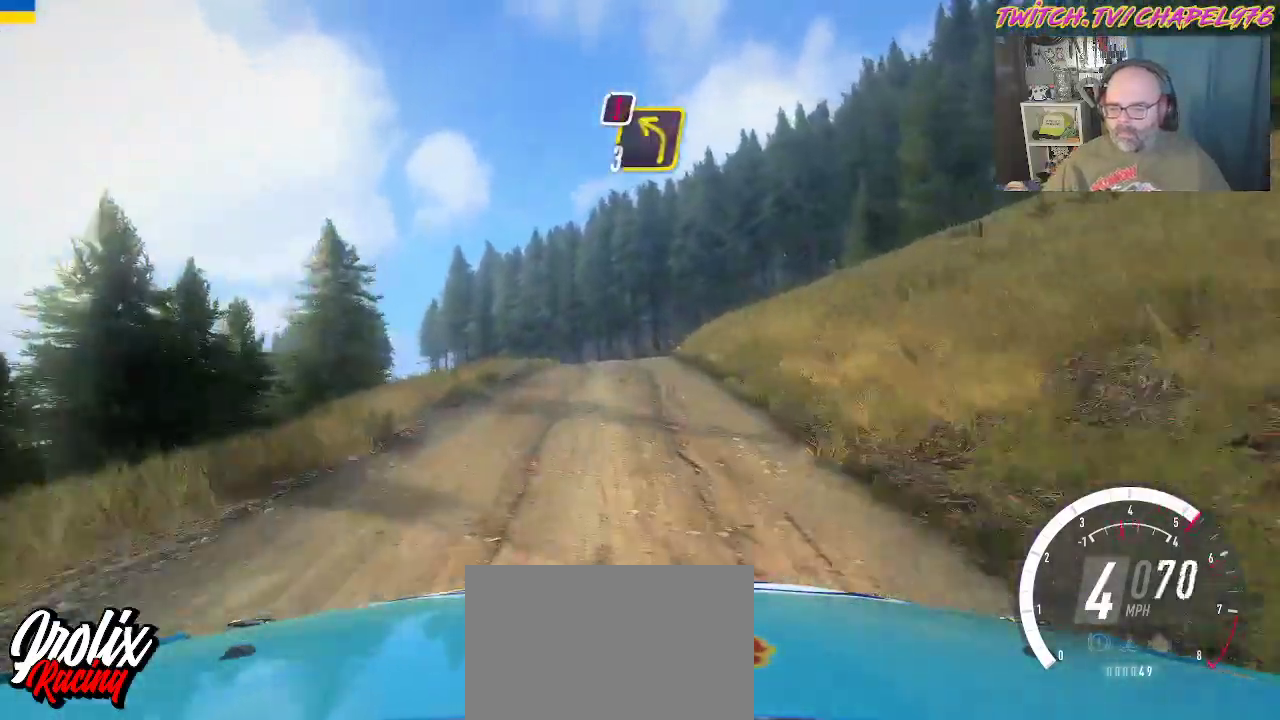
{"buttons": [], "left_stick": "left", "events": [[50, "X", "down"], [117, "left_stick", "right"], [150, "X", "up"], [183, "L2", "up"], [250, "left_stick", "center"], [333, "left_stick", "left"]]}
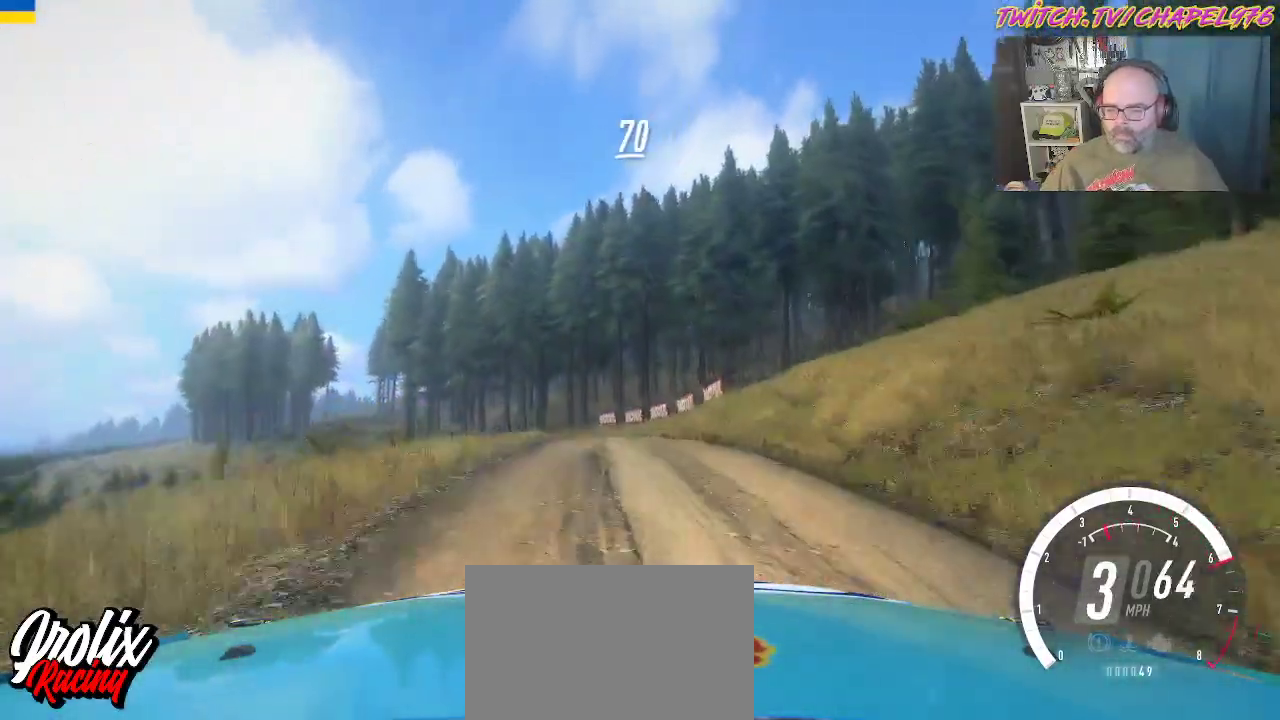
{"buttons": [], "left_stick": "left", "events": [[267, "R2", "down"], [300, "left_stick", "center"], [350, "left_stick", "left"], [400, "R2", "up"]]}
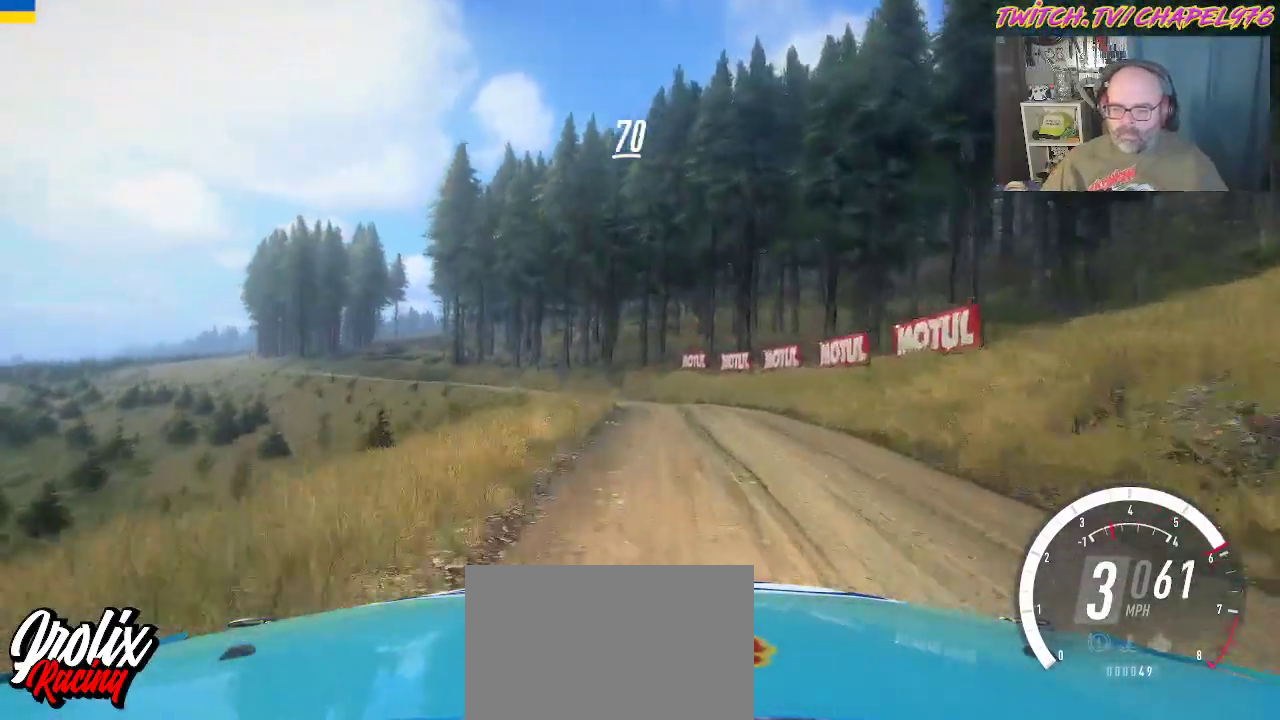
{"buttons": ["R2"], "left_stick": "left", "events": [[217, "left_stick", "center"], [267, "R2", "down"], [400, "left_stick", "left"]]}
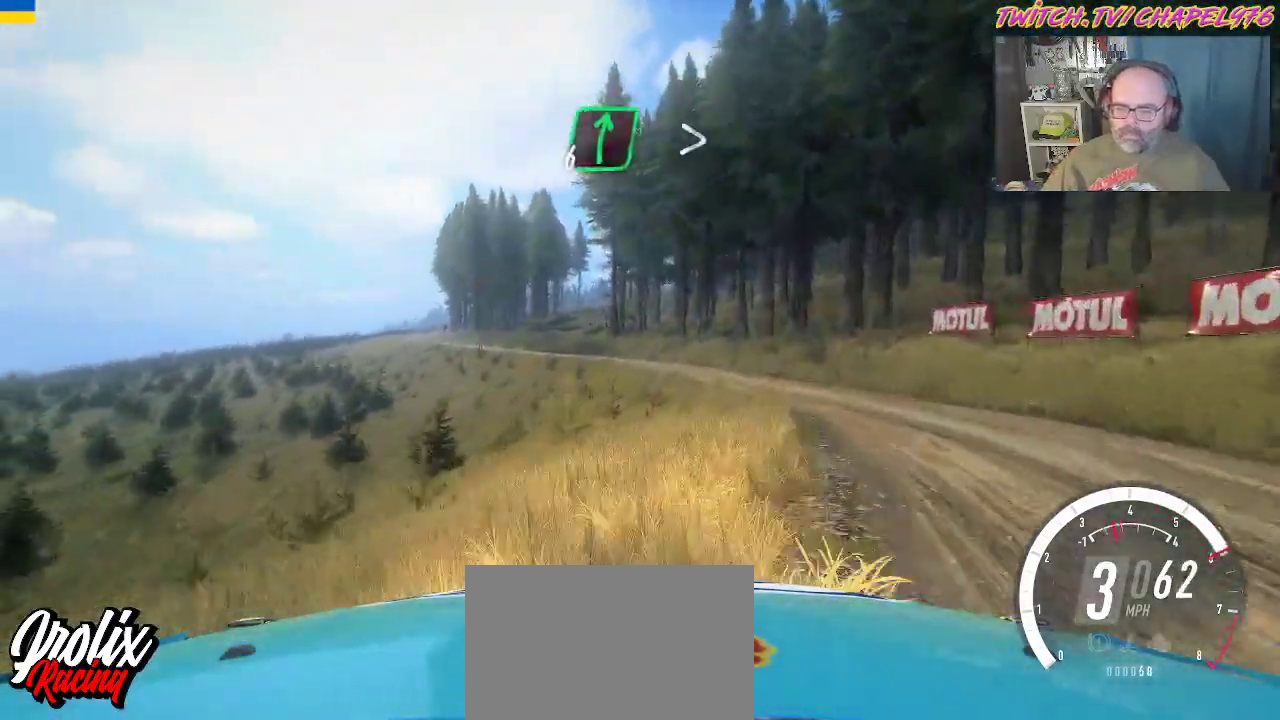
{"buttons": ["R2"], "left_stick": "left", "events": [[83, "left_stick", "center"], [233, "left_stick", "left"]]}
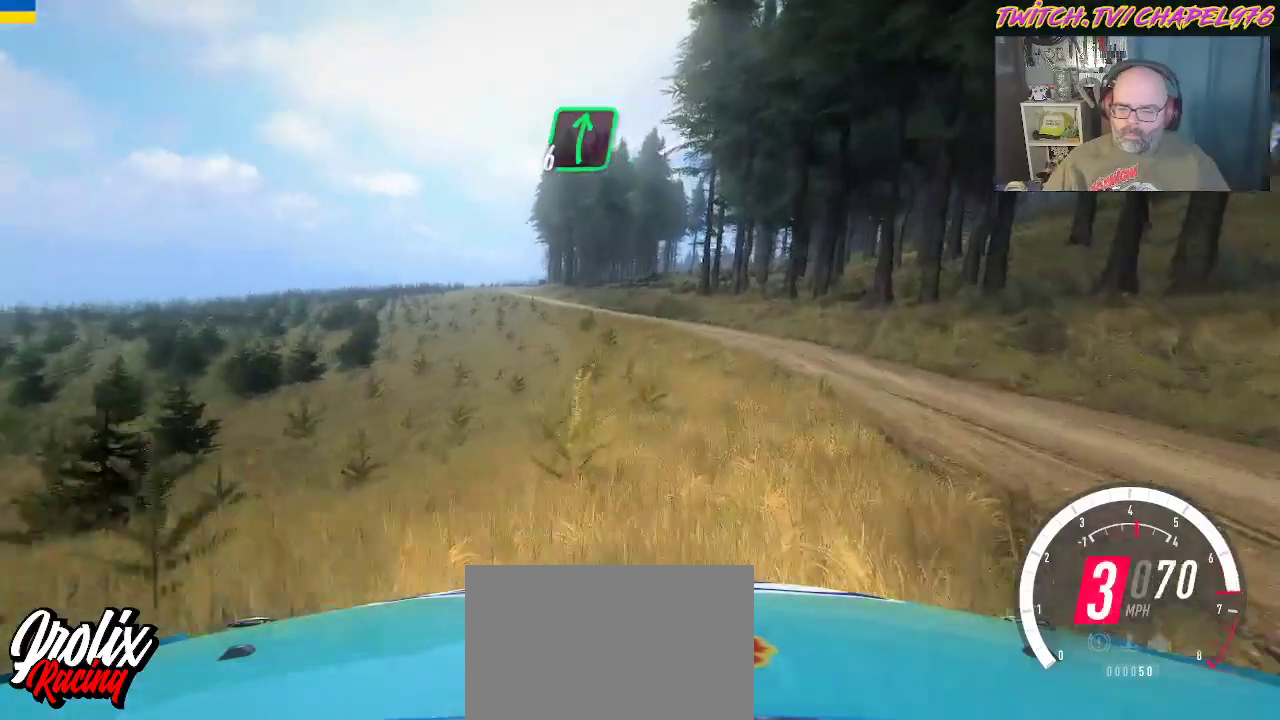
{"buttons": ["R2"], "left_stick": "left", "events": [[350, "left_stick", "center"], [467, "left_stick", "left"]]}
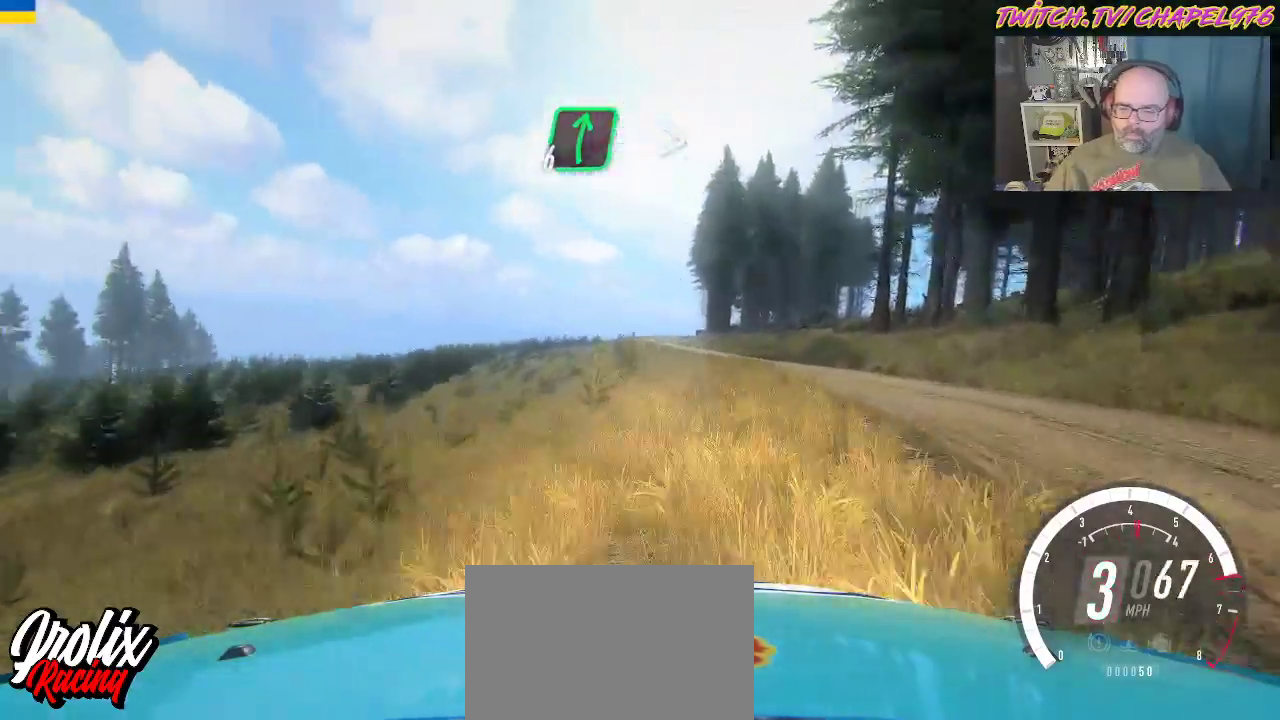
{"buttons": ["R2"], "left_stick": "center", "events": [[200, "left_stick", "center"], [267, "B", "down"], [283, "left_stick", "right"], [383, "B", "up"], [500, "left_stick", "center"]]}
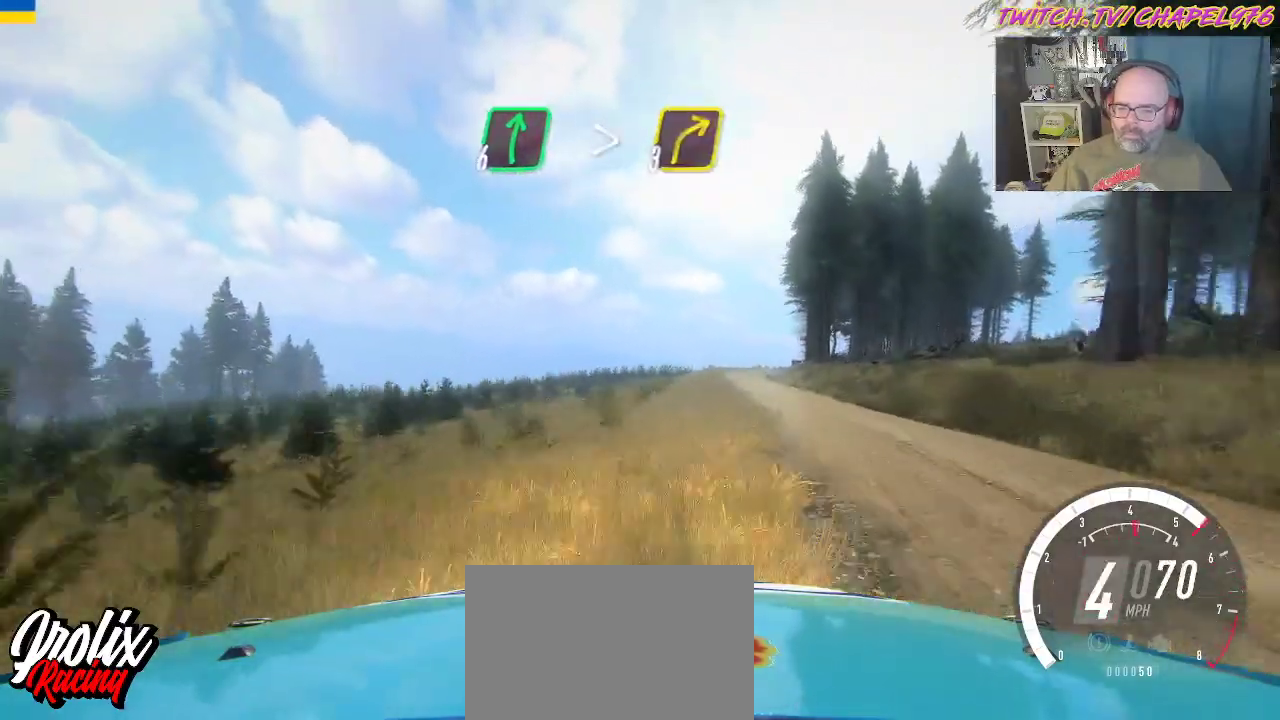
{"buttons": ["R2"], "left_stick": "left", "events": [[133, "left_stick", "left"], [233, "left_stick", "center"], [350, "left_stick", "left"]]}
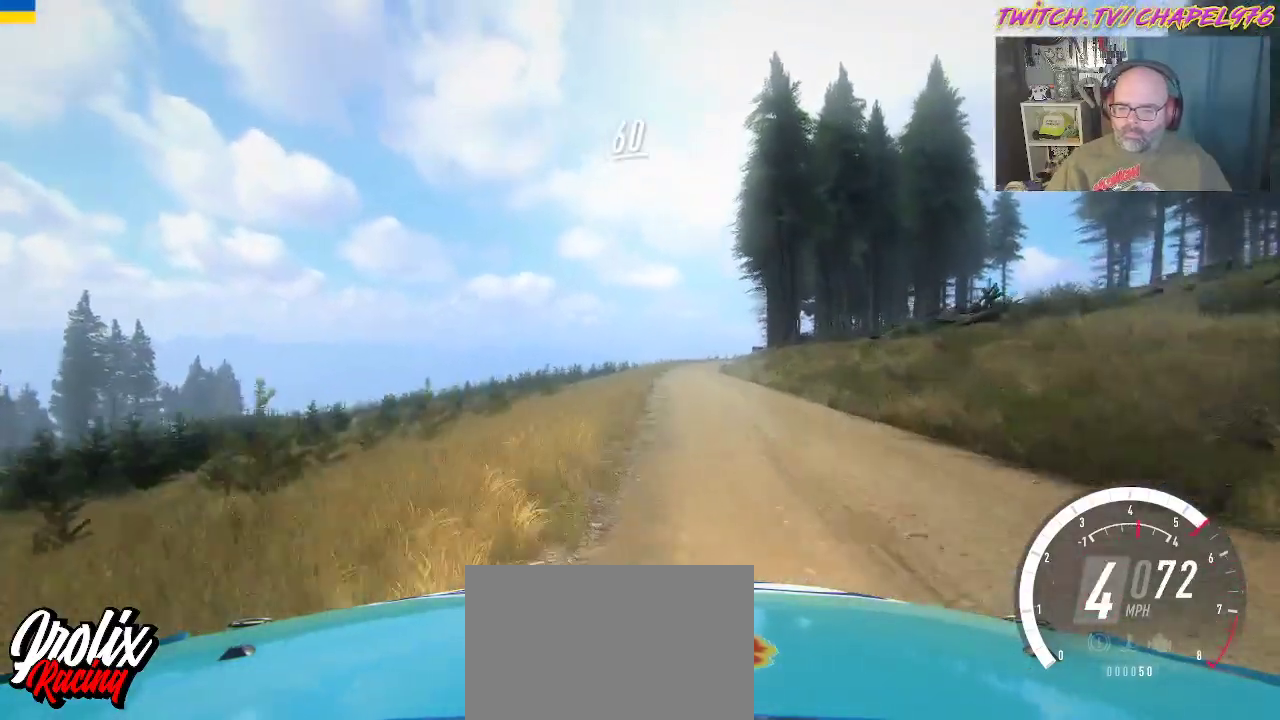
{"buttons": ["R2"], "left_stick": "right", "events": [[67, "left_stick", "center"], [383, "left_stick", "right"]]}
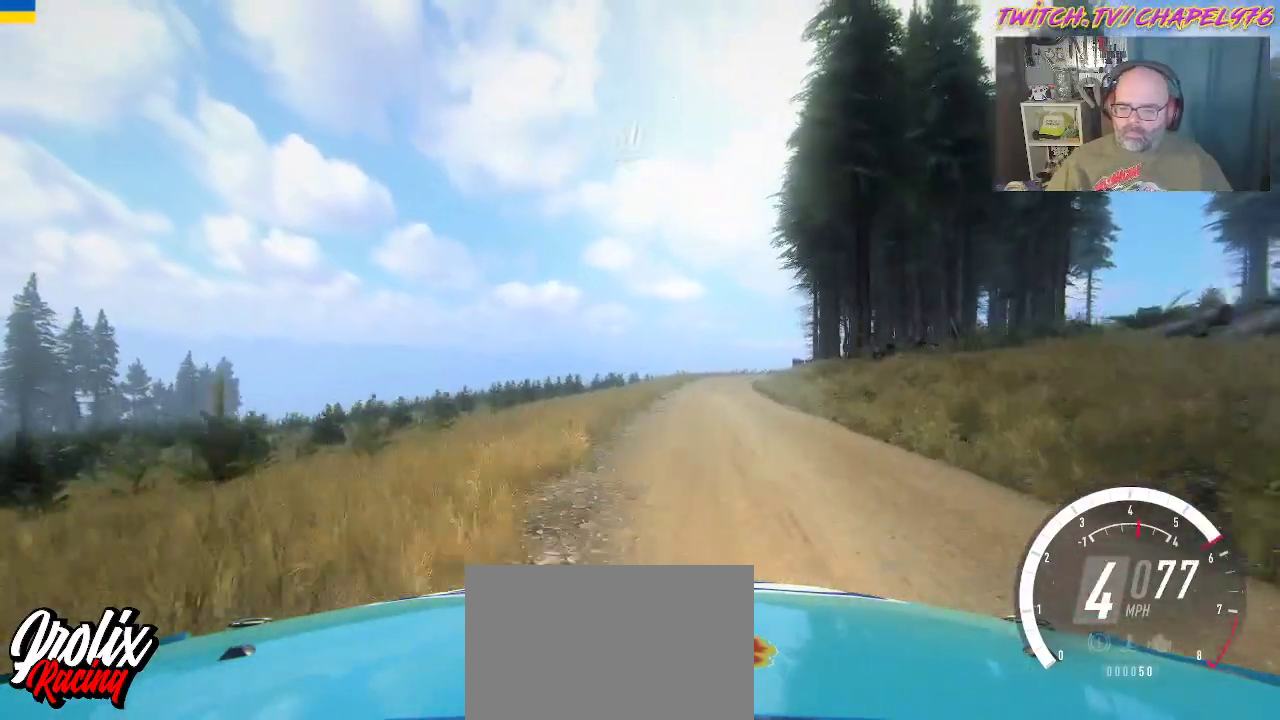
{"buttons": ["R2"], "left_stick": "center", "events": [[50, "left_stick", "center"], [200, "left_stick", "right"], [400, "left_stick", "center"]]}
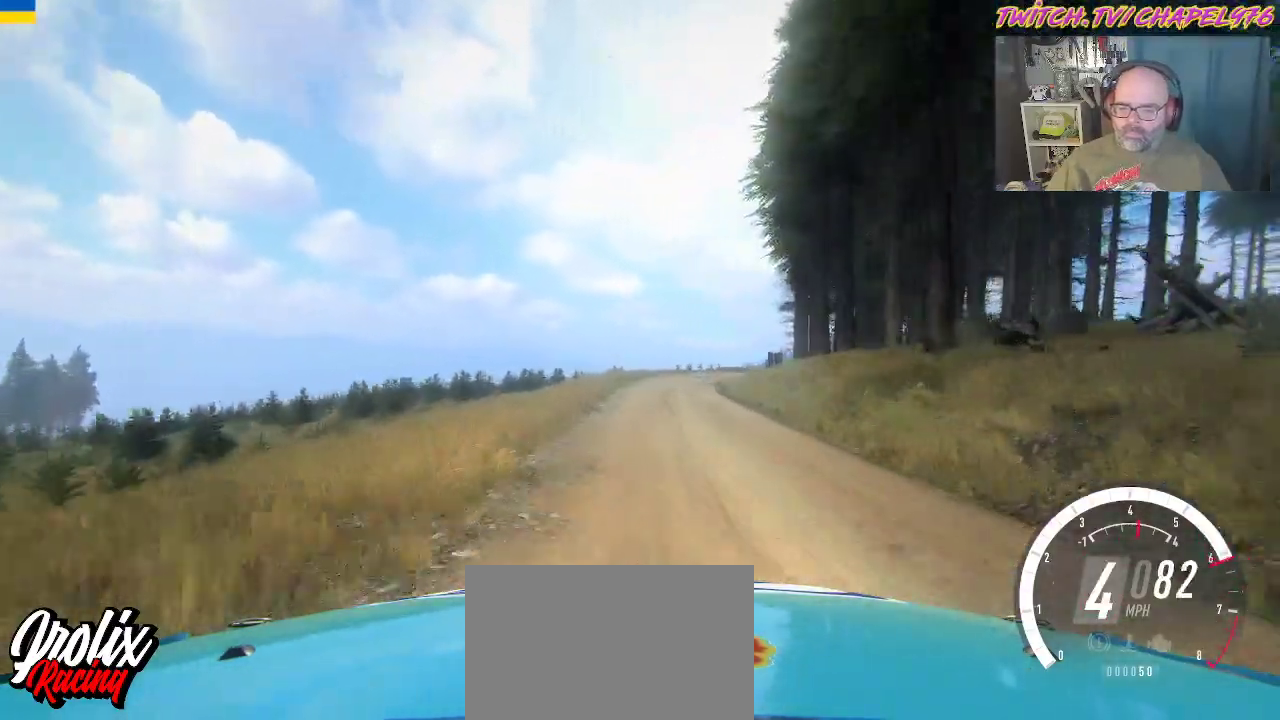
{"buttons": ["R2"], "left_stick": "center", "events": [[67, "left_stick", "right"], [367, "left_stick", "center"]]}
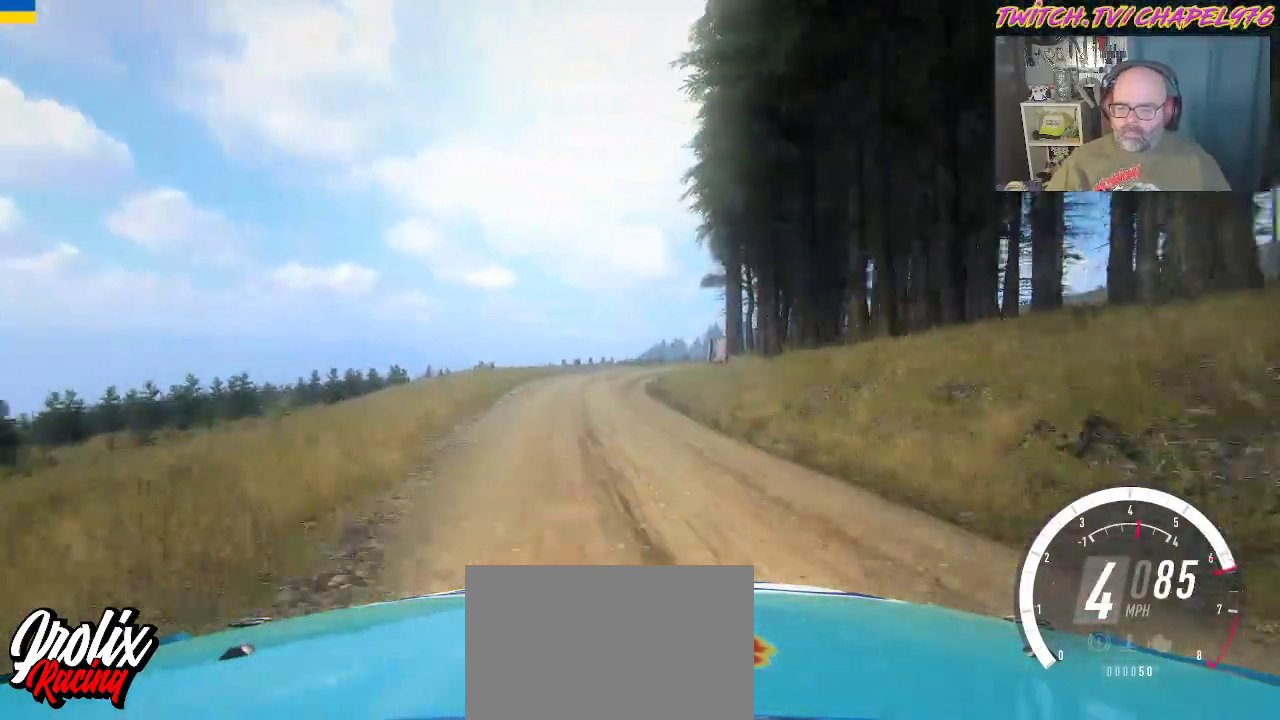
{"buttons": ["R2"], "left_stick": "right", "events": [[250, "left_stick", "right"], [417, "left_stick", "center"], [467, "left_stick", "right"]]}
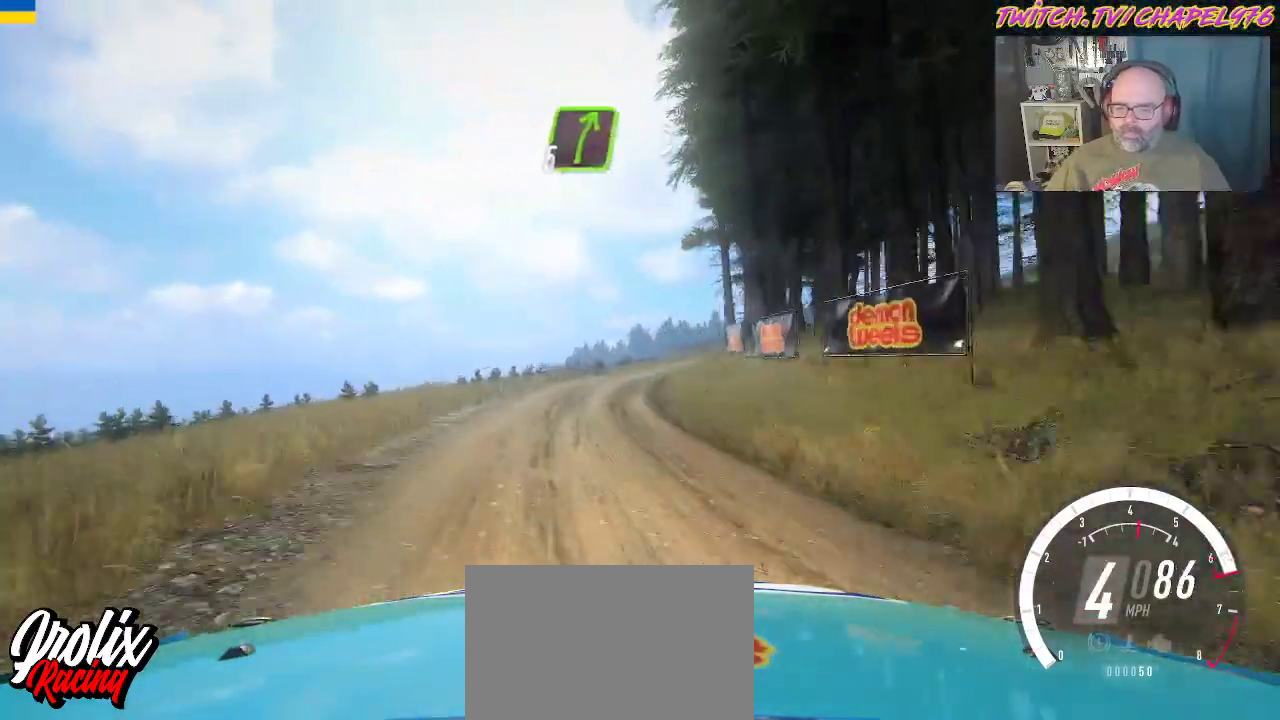
{"buttons": ["R2"], "left_stick": "right", "events": [[117, "R2", "up"], [433, "R2", "down"]]}
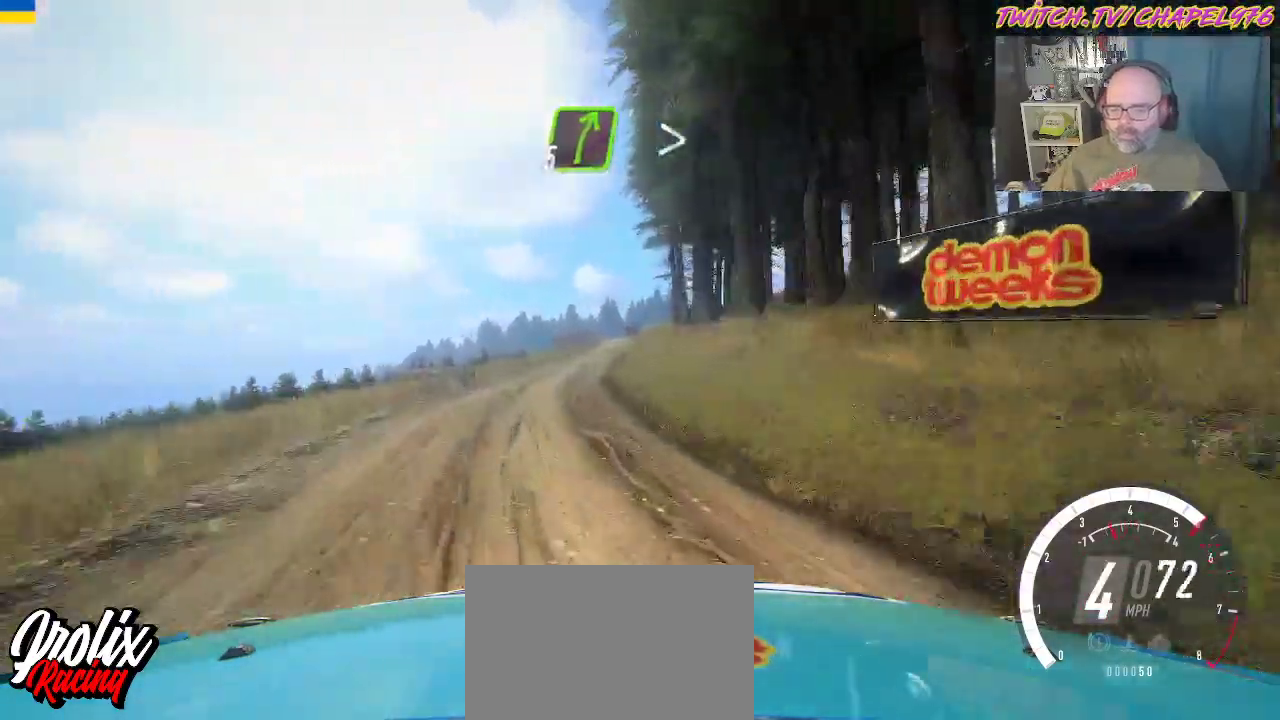
{"buttons": ["R2"], "left_stick": "center", "events": [[83, "left_stick", "center"], [150, "left_stick", "left"], [317, "left_stick", "center"]]}
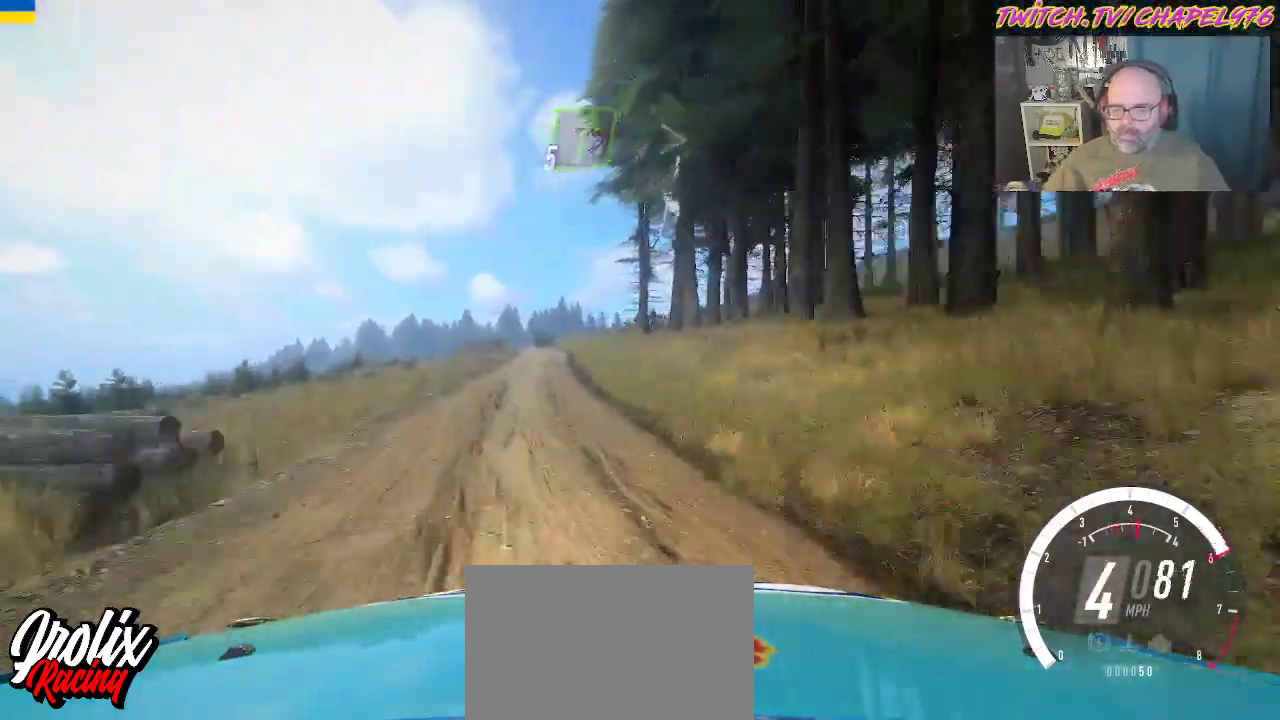
{"buttons": ["R2"], "left_stick": "left", "events": [[200, "left_stick", "right"], [383, "left_stick", "center"], [467, "left_stick", "left"]]}
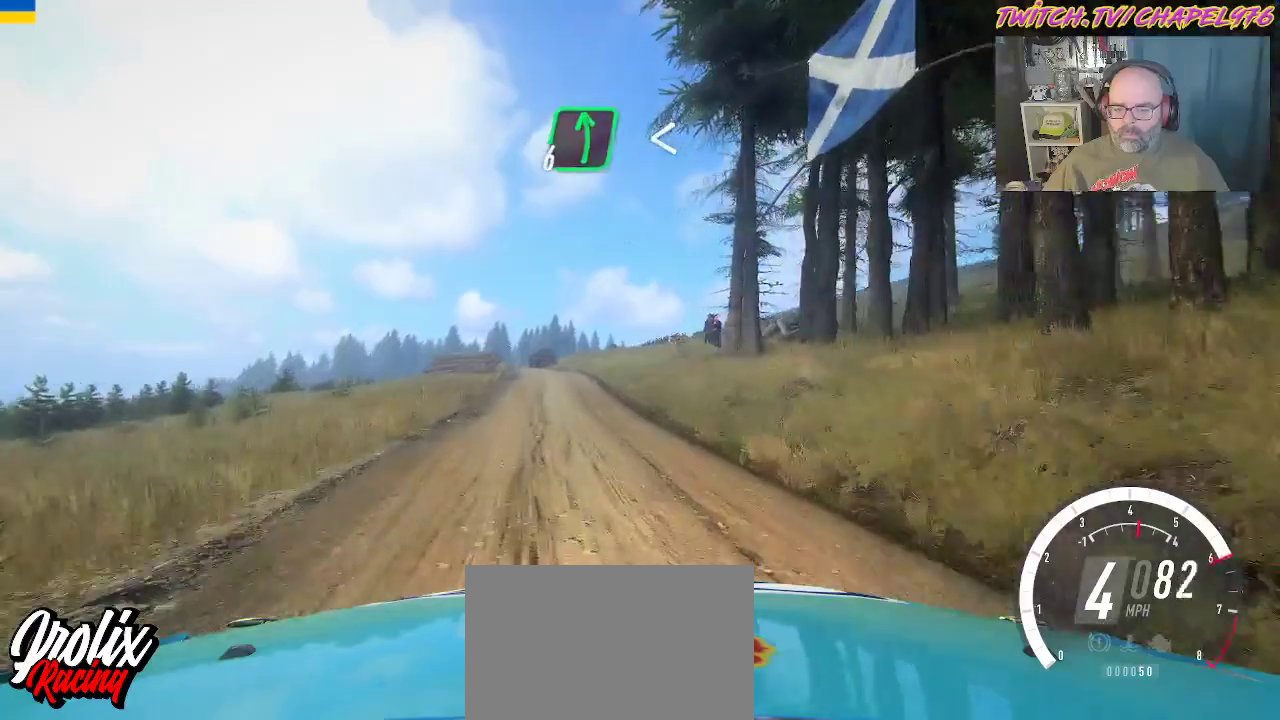
{"buttons": ["R2"], "left_stick": "left", "events": [[233, "left_stick", "center"], [350, "left_stick", "left"]]}
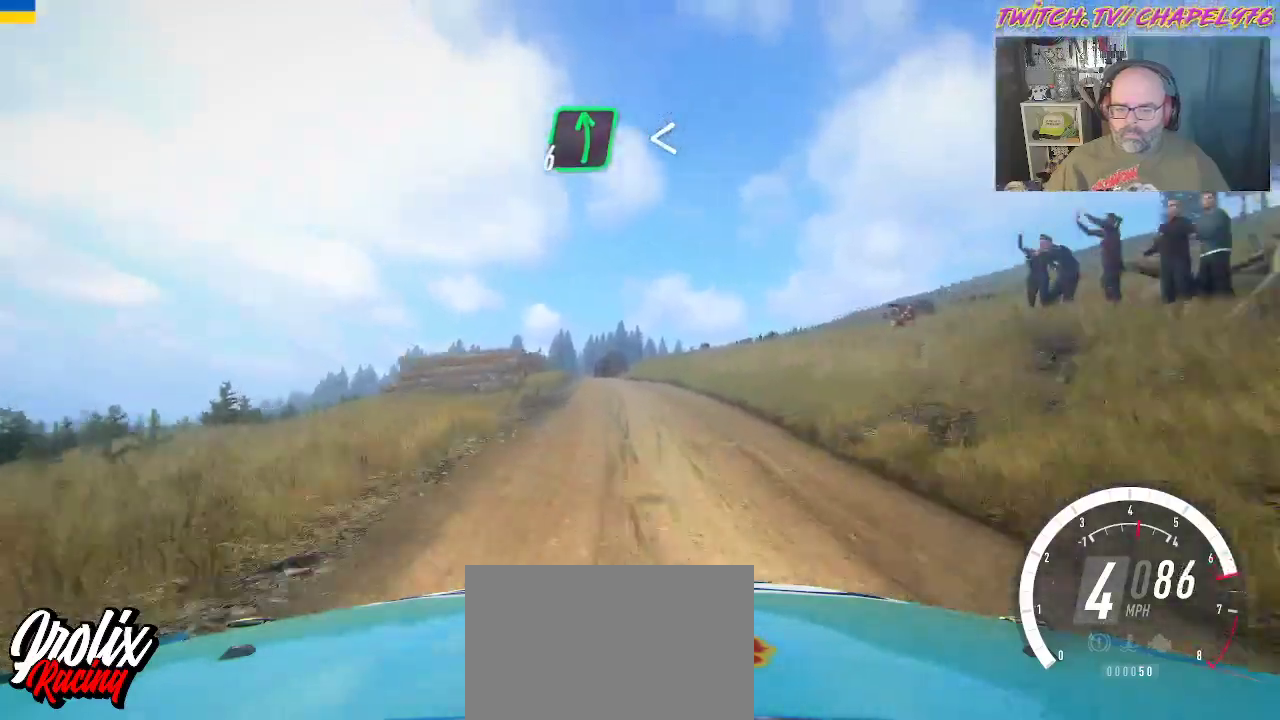
{"buttons": ["B", "R2"], "left_stick": "center", "events": [[100, "left_stick", "center"], [483, "B", "down"]]}
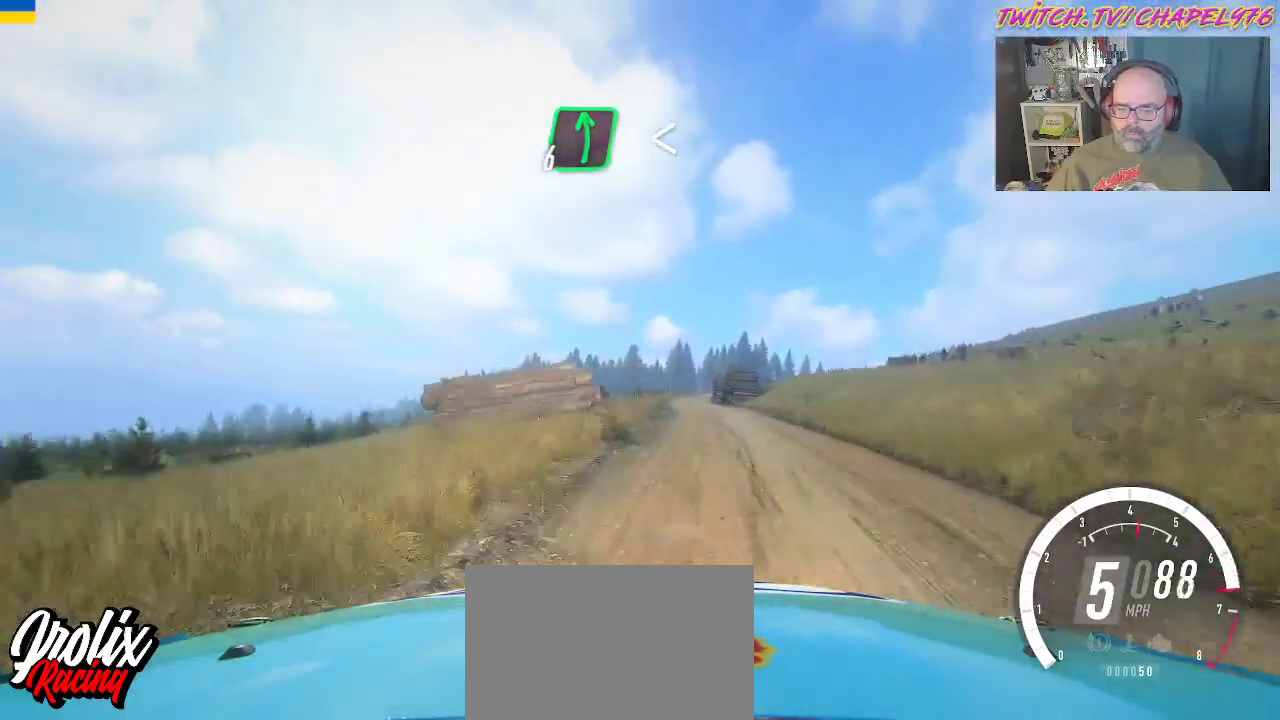
{"buttons": ["R2"], "left_stick": "right", "events": [[17, "left_stick", "left"], [117, "B", "up"], [117, "left_stick", "center"], [383, "left_stick", "right"]]}
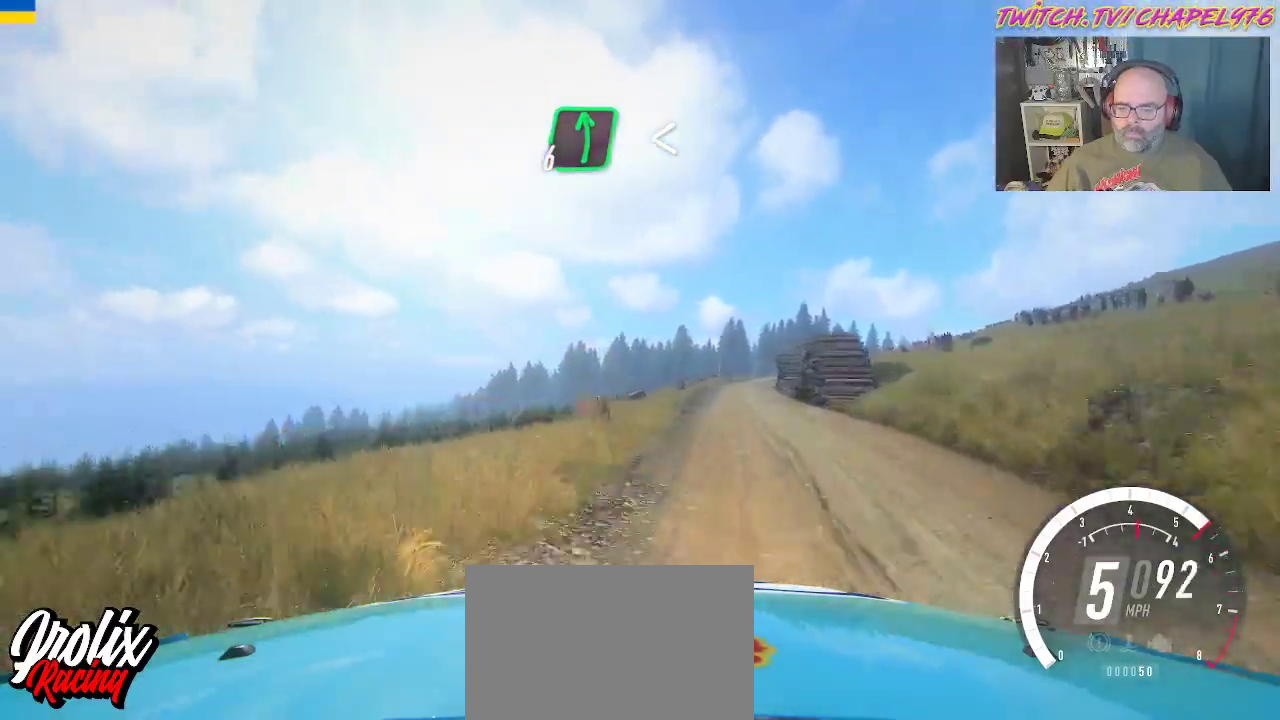
{"buttons": ["R2"], "left_stick": "center", "events": [[467, "left_stick", "center"]]}
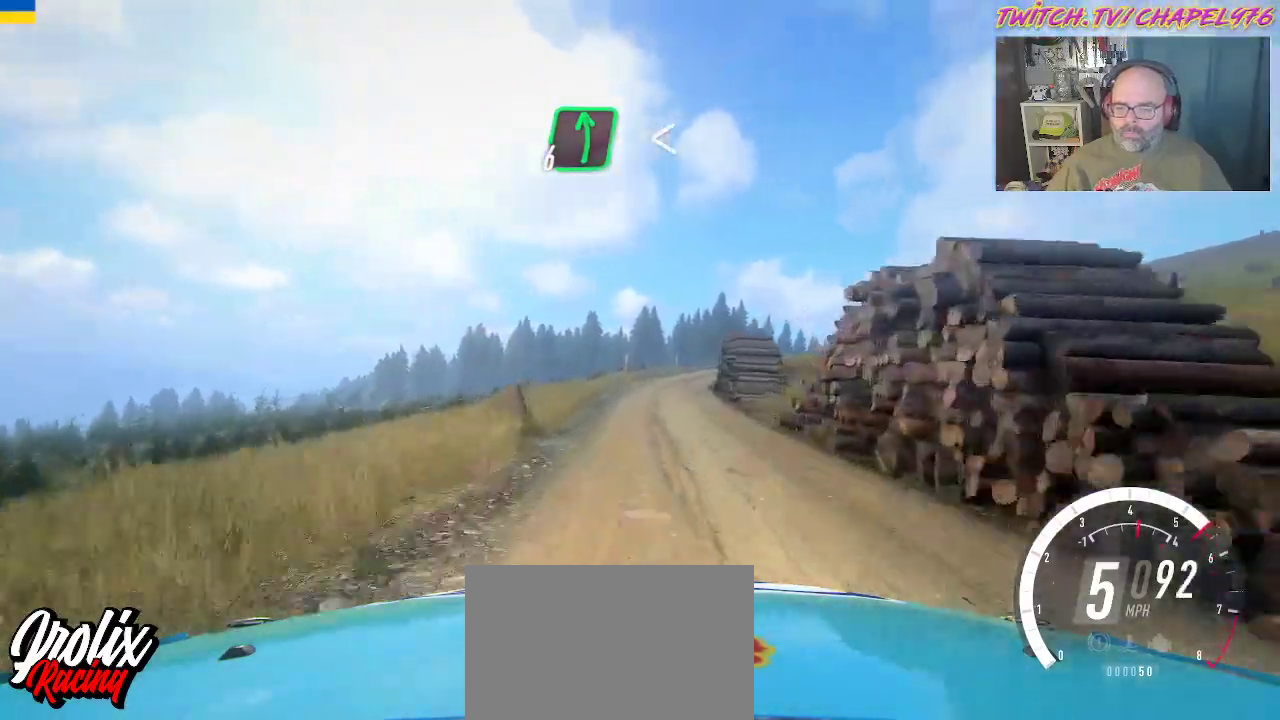
{"buttons": ["R2"], "left_stick": "right", "events": [[83, "left_stick", "right"], [350, "left_stick", "center"], [483, "left_stick", "right"]]}
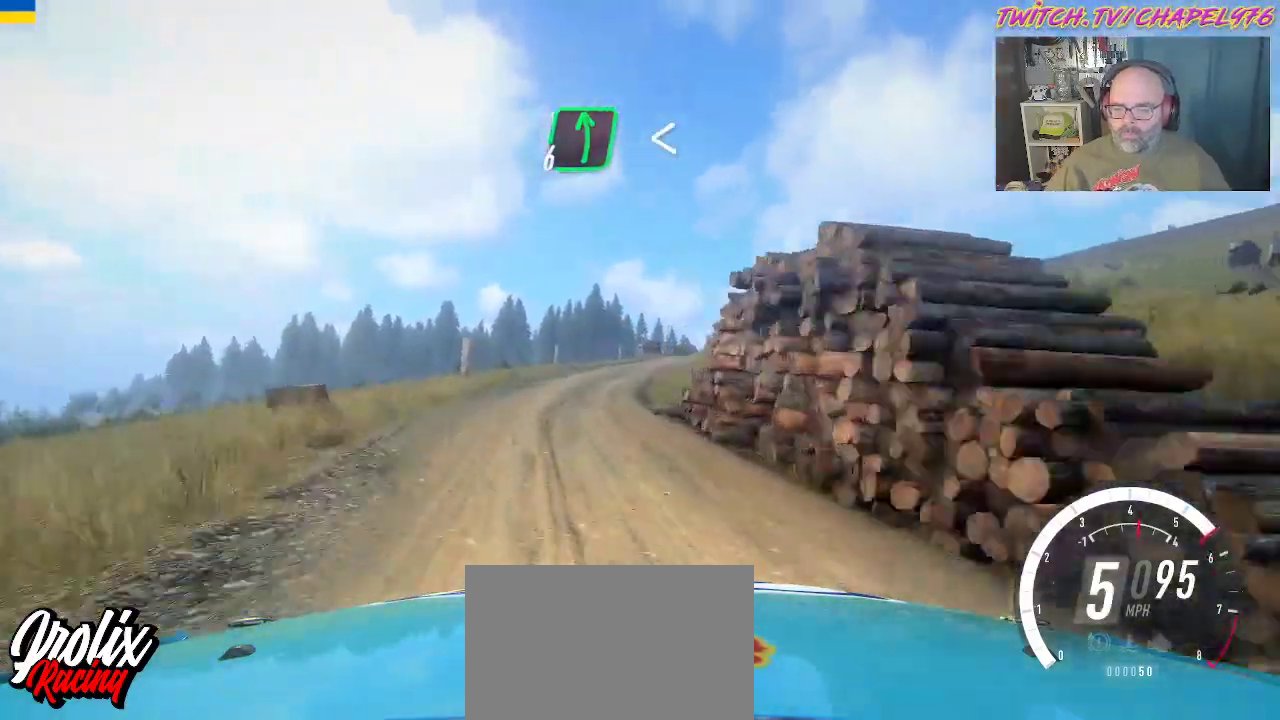
{"buttons": ["R2"], "left_stick": "right", "events": []}
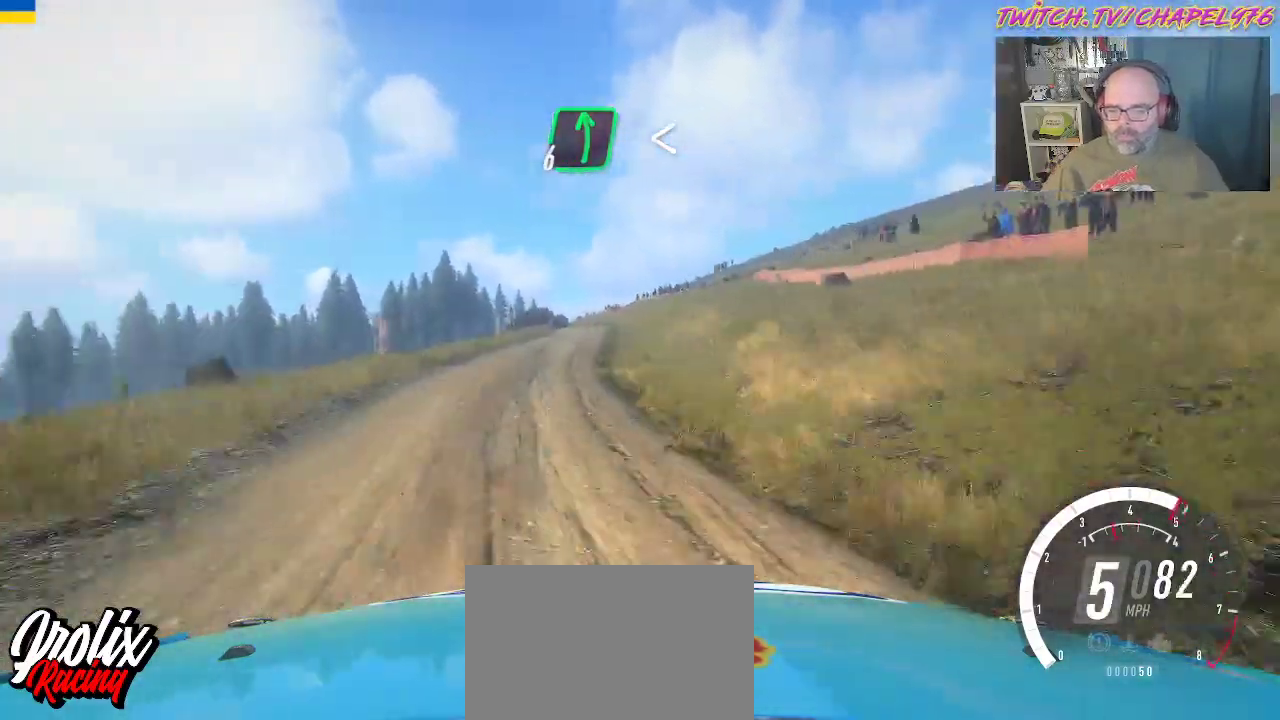
{"buttons": ["R2"], "left_stick": "right", "events": [[33, "left_stick", "center"], [83, "left_stick", "left"], [267, "left_stick", "center"], [450, "left_stick", "right"]]}
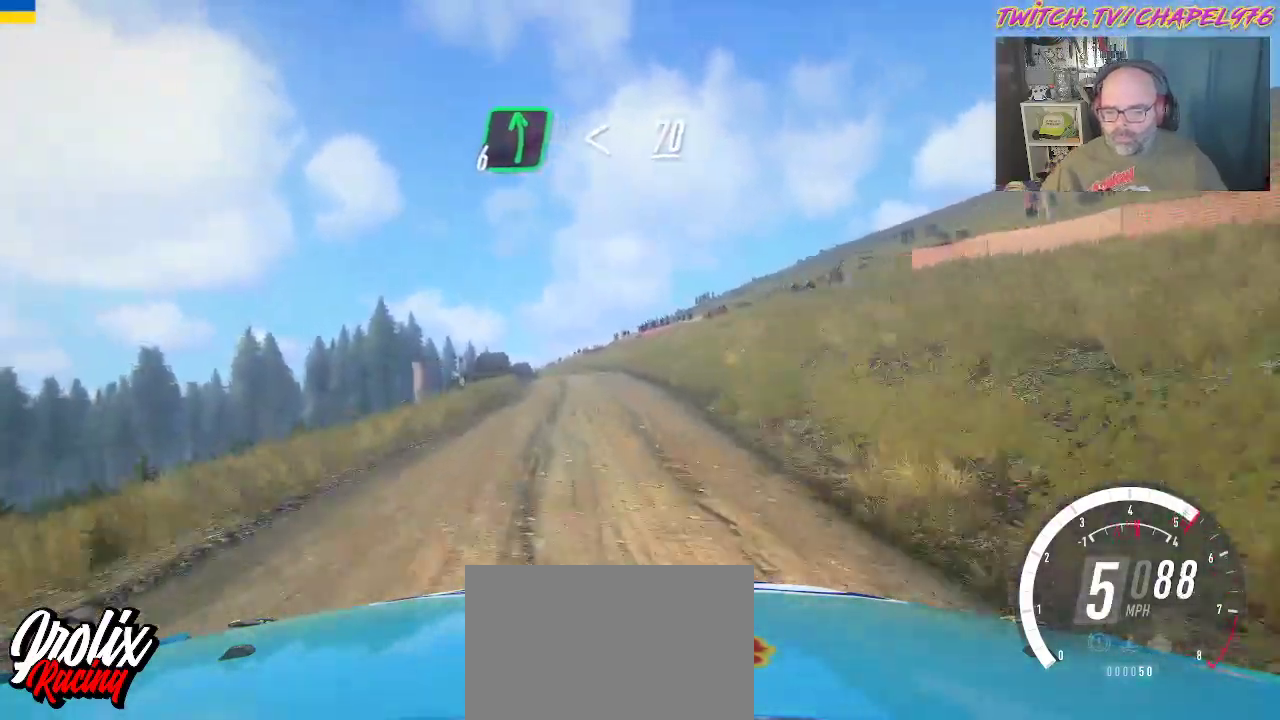
{"buttons": ["R2"], "left_stick": "left", "events": [[50, "left_stick", "center"], [100, "left_stick", "left"]]}
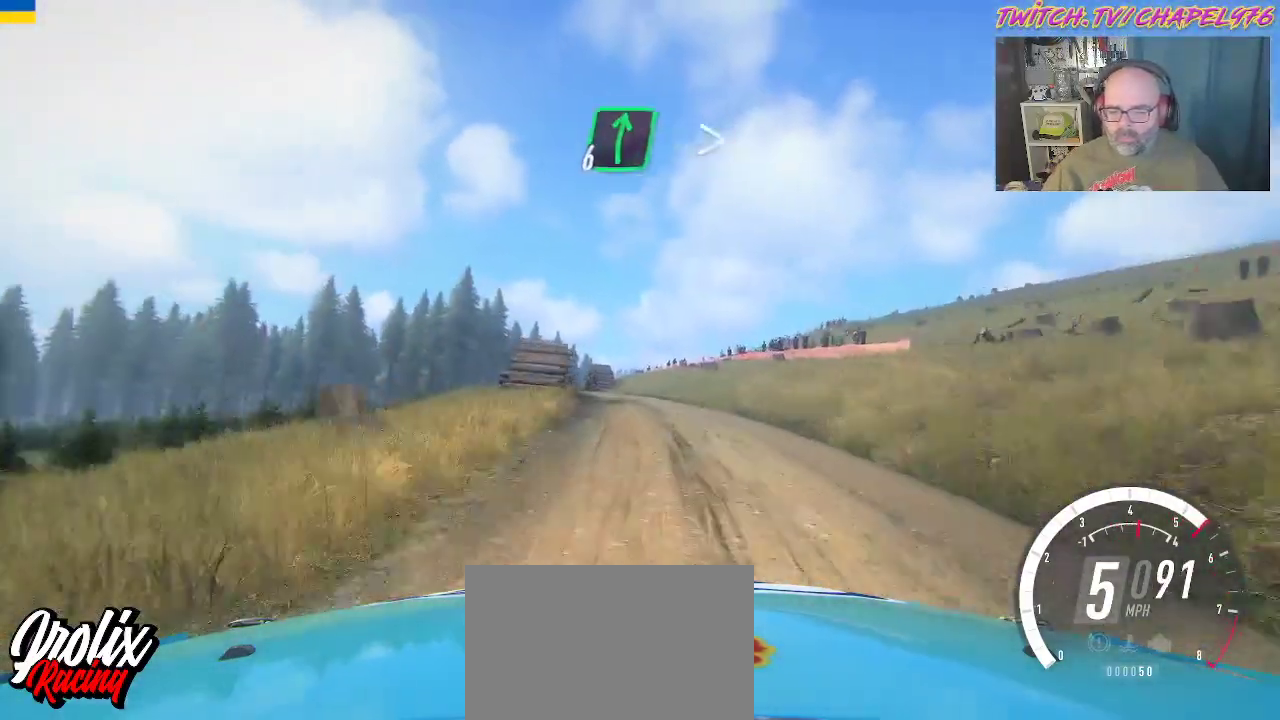
{"buttons": ["R2"], "left_stick": "left", "events": [[233, "left_stick", "center"], [283, "left_stick", "left"]]}
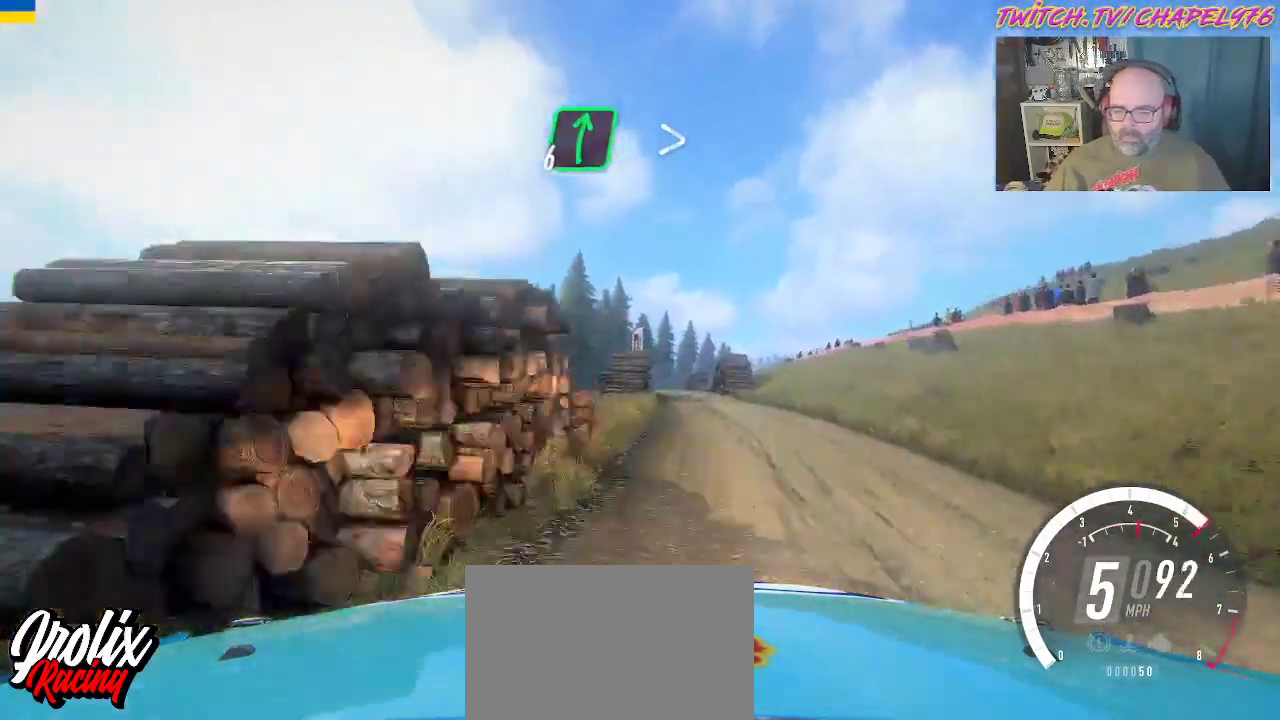
{"buttons": ["R2"], "left_stick": "center", "events": [[183, "left_stick", "center"], [267, "left_stick", "right"], [450, "left_stick", "center"]]}
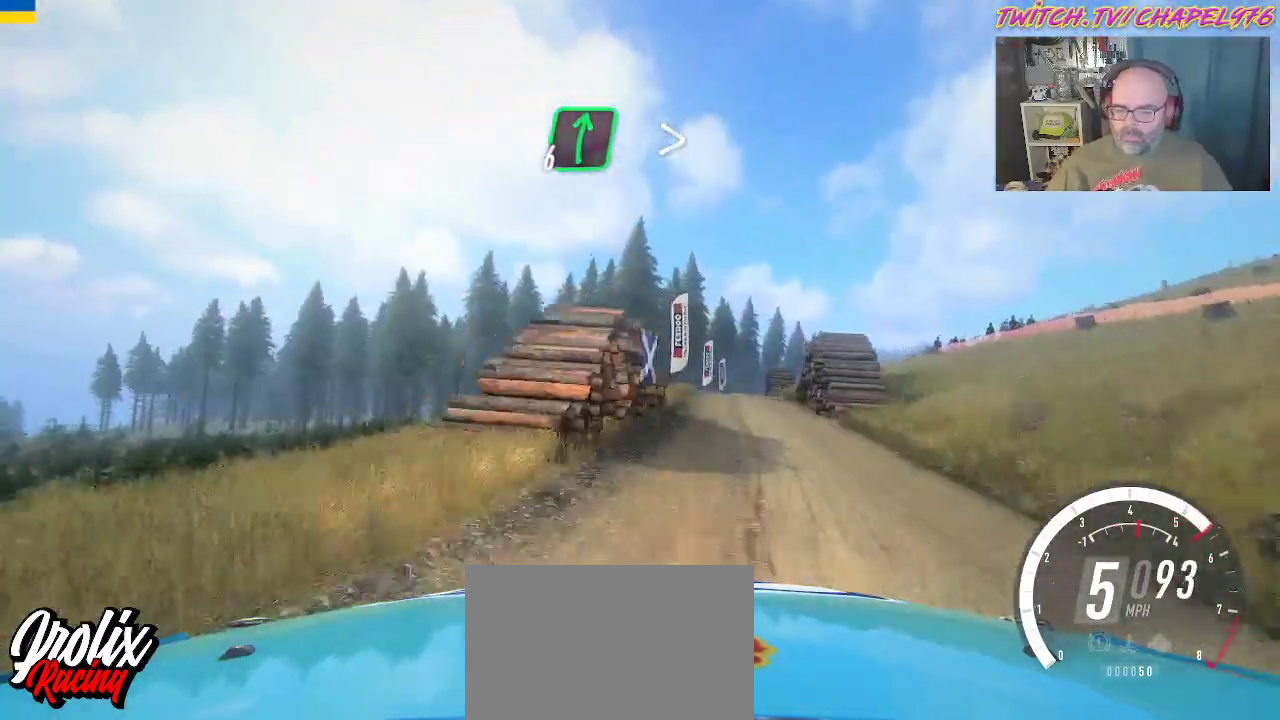
{"buttons": ["R2"], "left_stick": "right", "events": [[117, "left_stick", "left"], [250, "left_stick", "center"], [317, "left_stick", "right"]]}
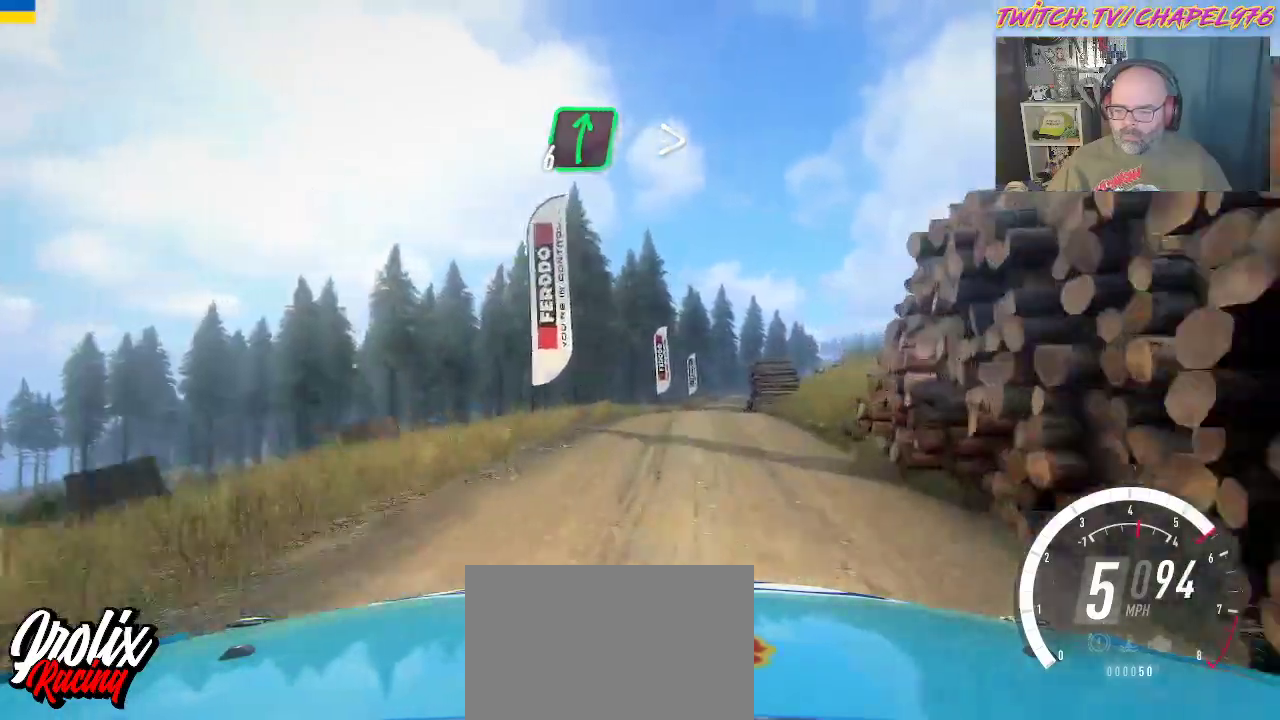
{"buttons": ["R2"], "left_stick": "right", "events": [[17, "left_stick", "center"], [433, "left_stick", "right"]]}